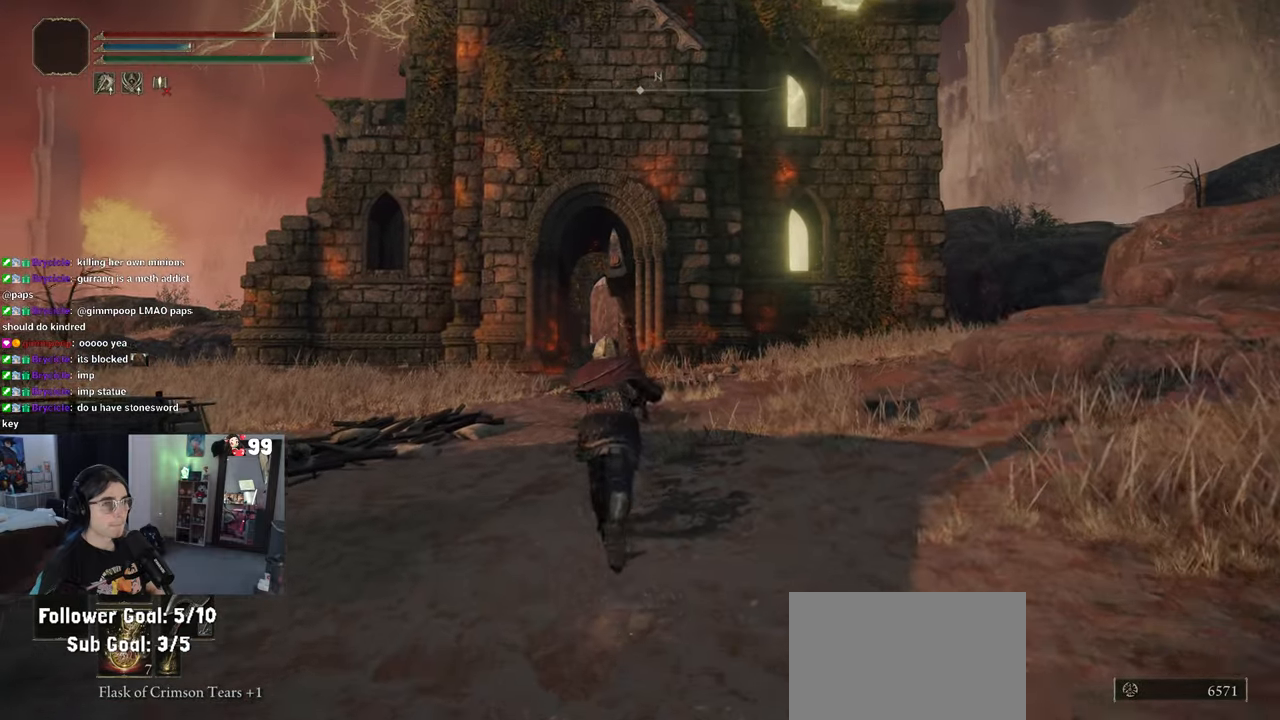
Gameplay with a controller (PlayStation layout); each line is a JSON object with the inputs held at the frame after it. "events" lists button and stick changes between this image and that frame as [ms after this image, input, new state], when the widget could be followed in between.
{"buttons": ["CIRCLE"], "left_stick": "up", "right_stick": "center", "events": []}
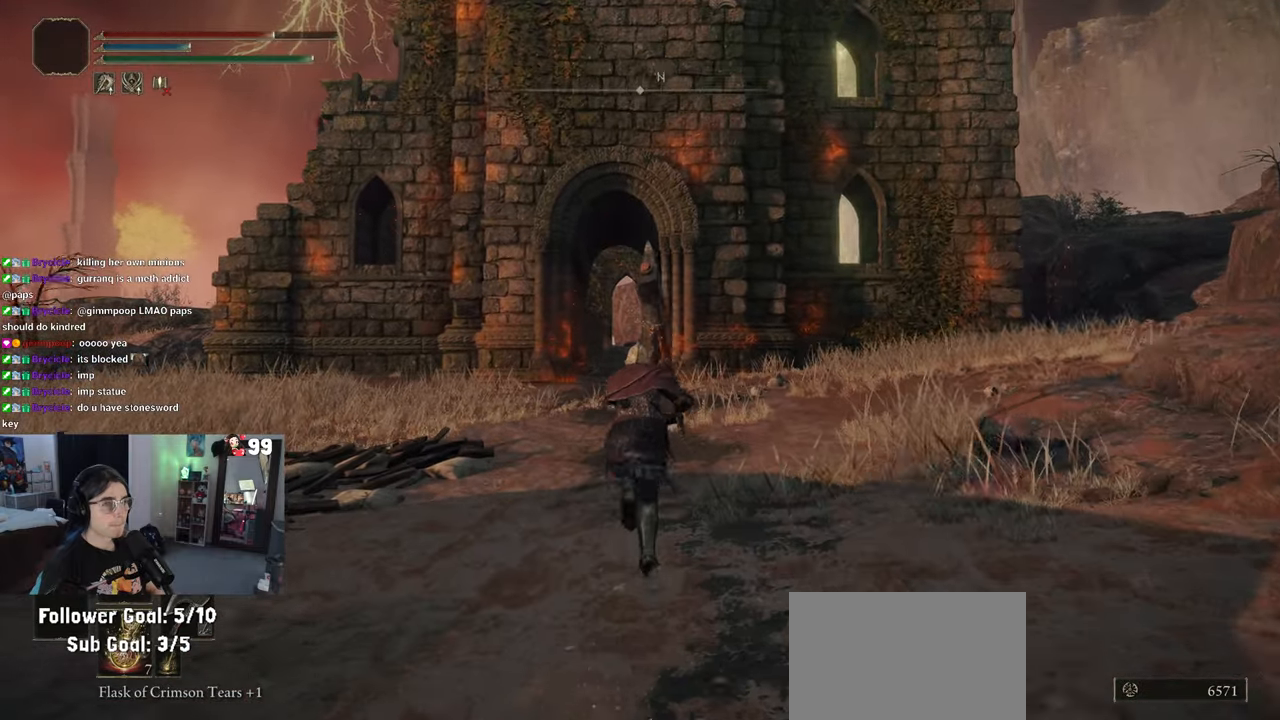
{"buttons": ["CIRCLE"], "left_stick": "up", "right_stick": "center", "events": []}
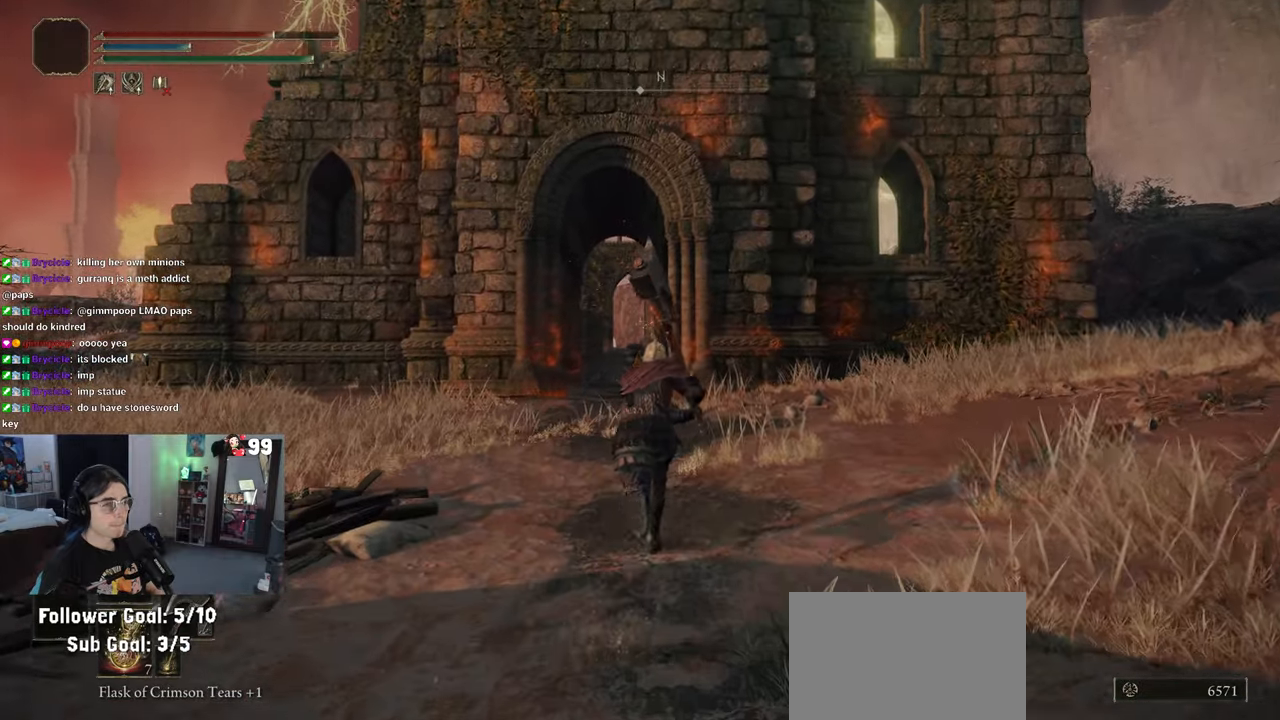
{"buttons": ["CIRCLE"], "left_stick": "up", "right_stick": "center", "events": []}
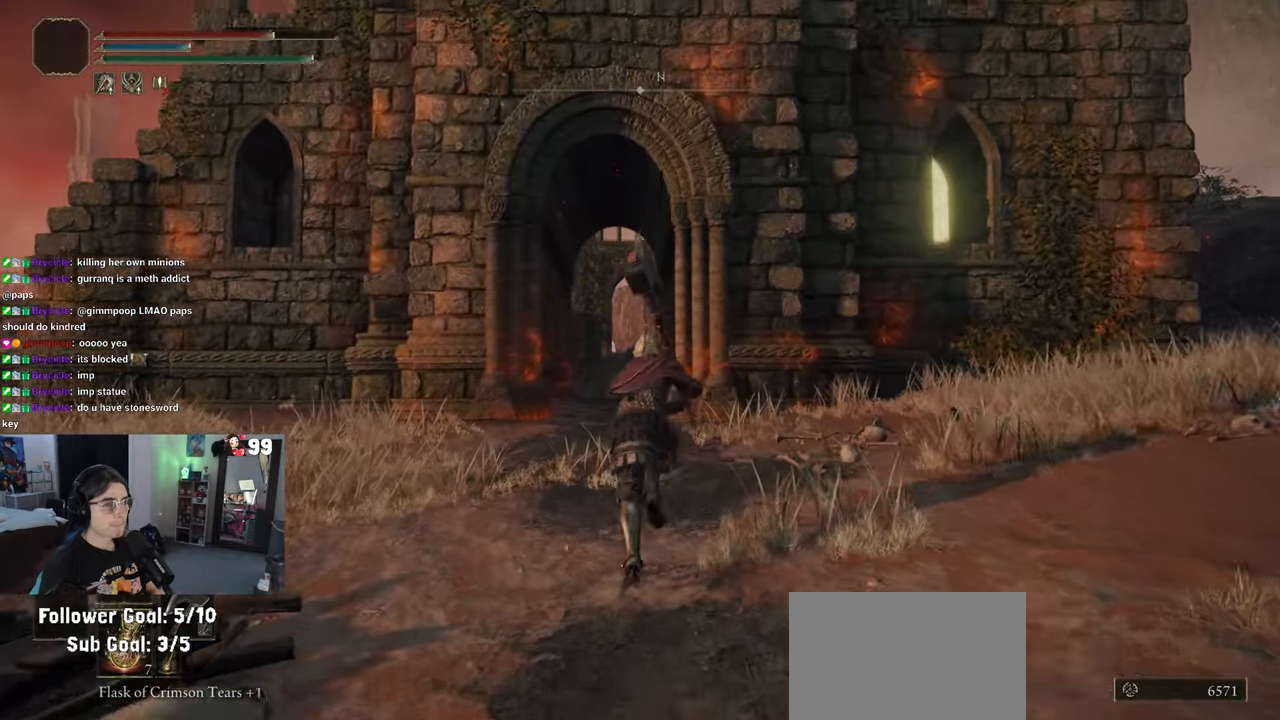
{"buttons": ["CIRCLE"], "left_stick": "up", "right_stick": "center", "events": []}
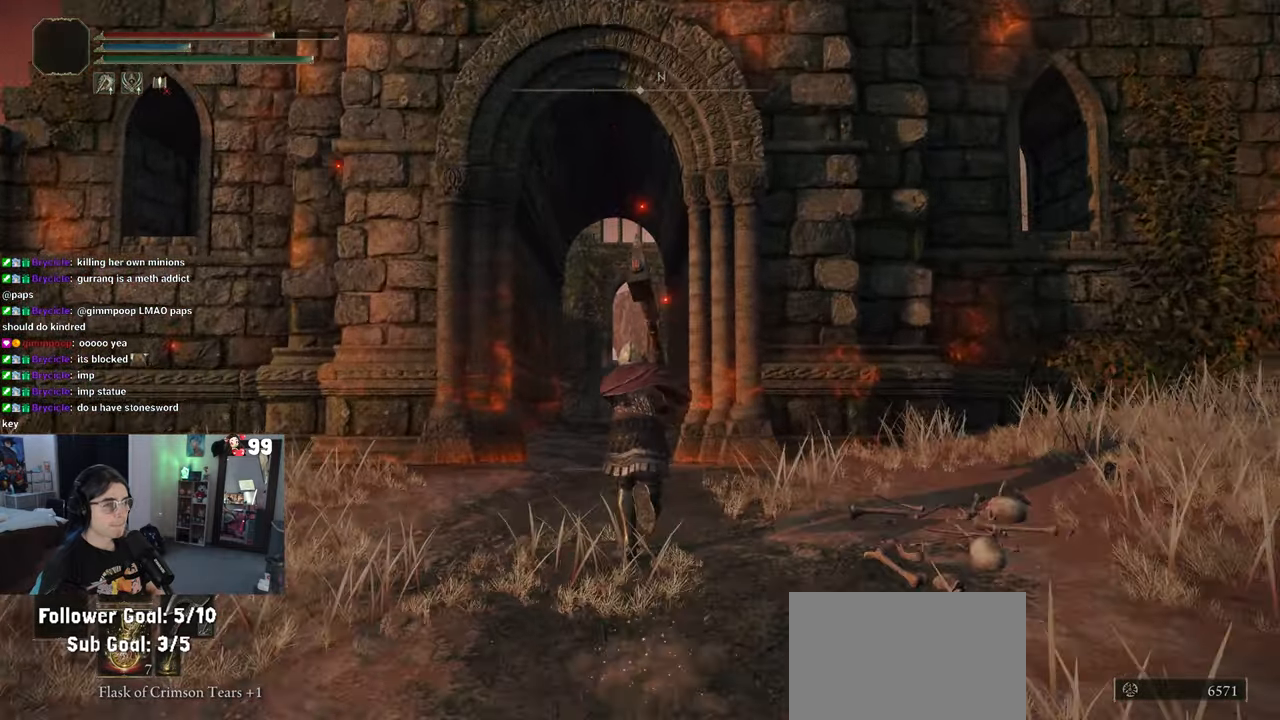
{"buttons": ["CIRCLE"], "left_stick": "up", "right_stick": "center", "events": []}
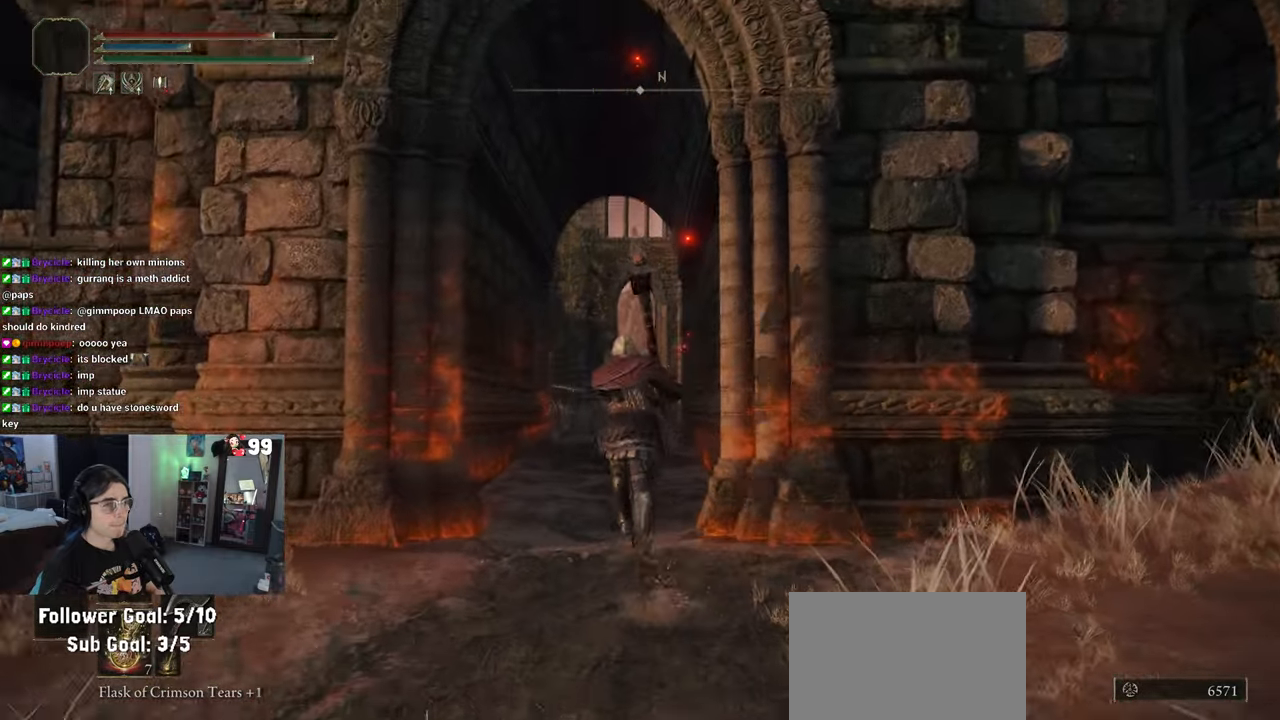
{"buttons": ["CIRCLE"], "left_stick": "up", "right_stick": "center", "events": []}
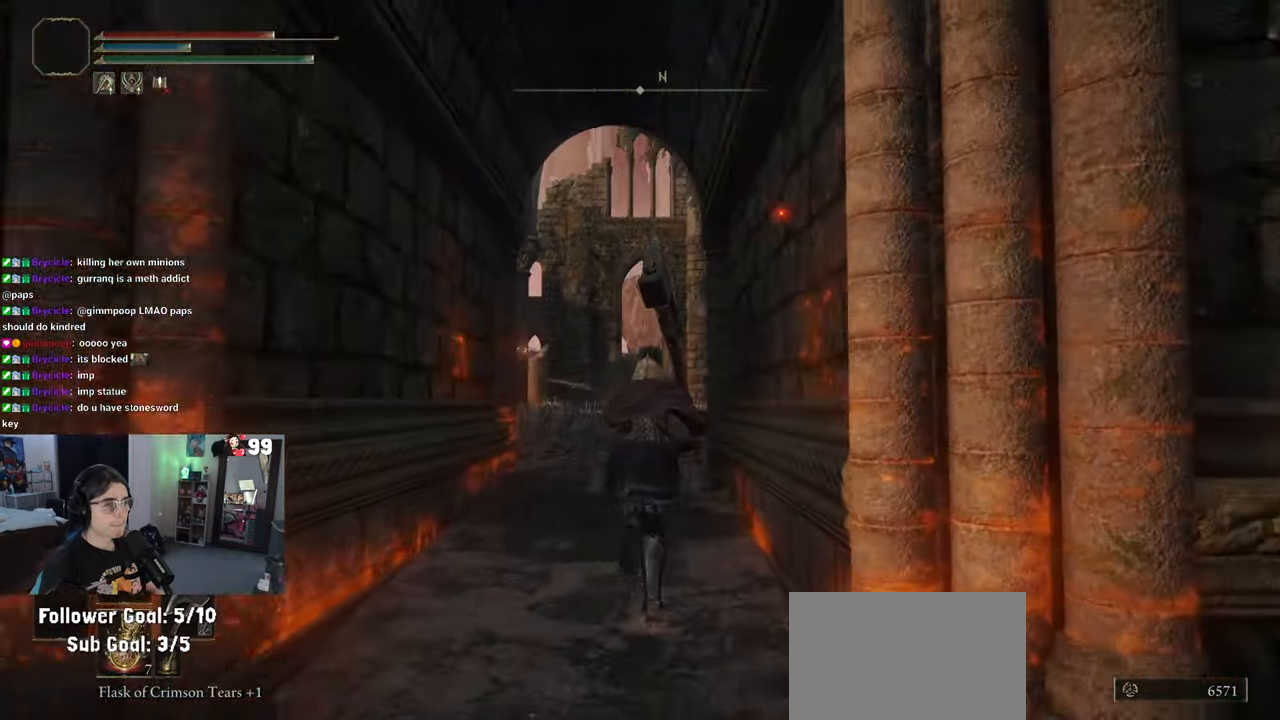
{"buttons": ["CIRCLE"], "left_stick": "up", "right_stick": "center", "events": []}
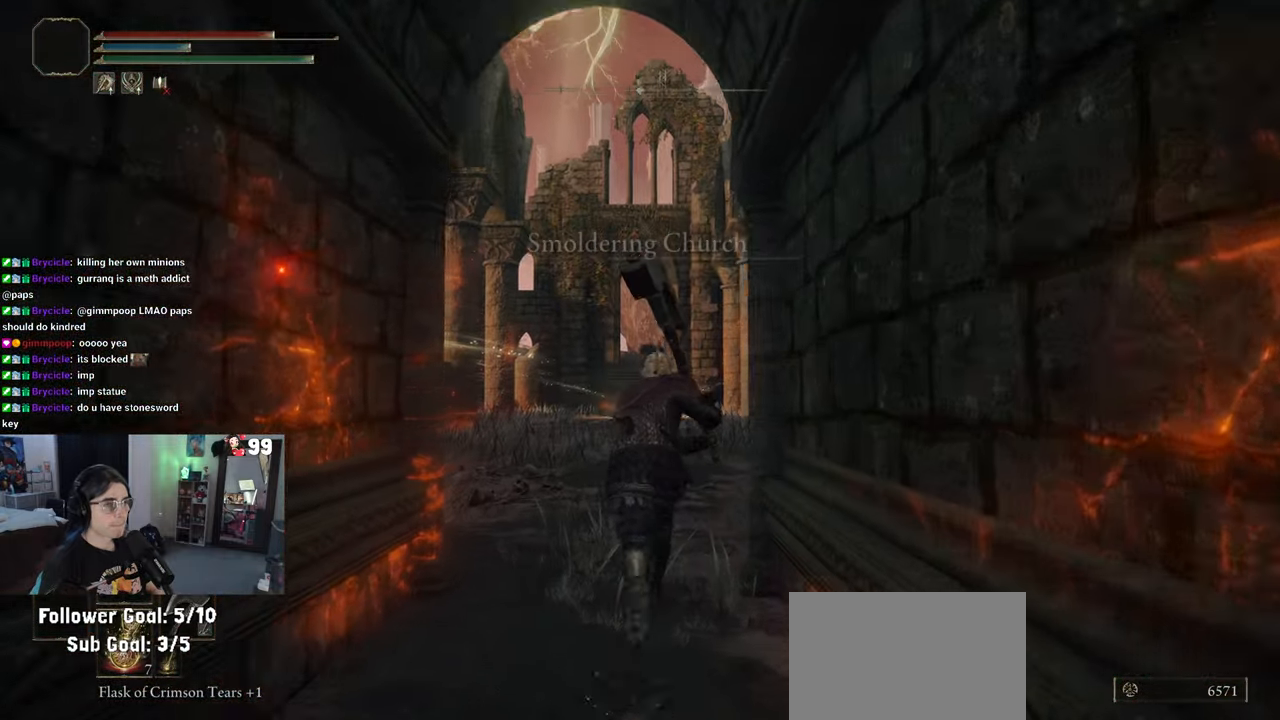
{"buttons": ["CIRCLE"], "left_stick": "up-left", "right_stick": "center", "events": [[450, "left_stick", "up-left"]]}
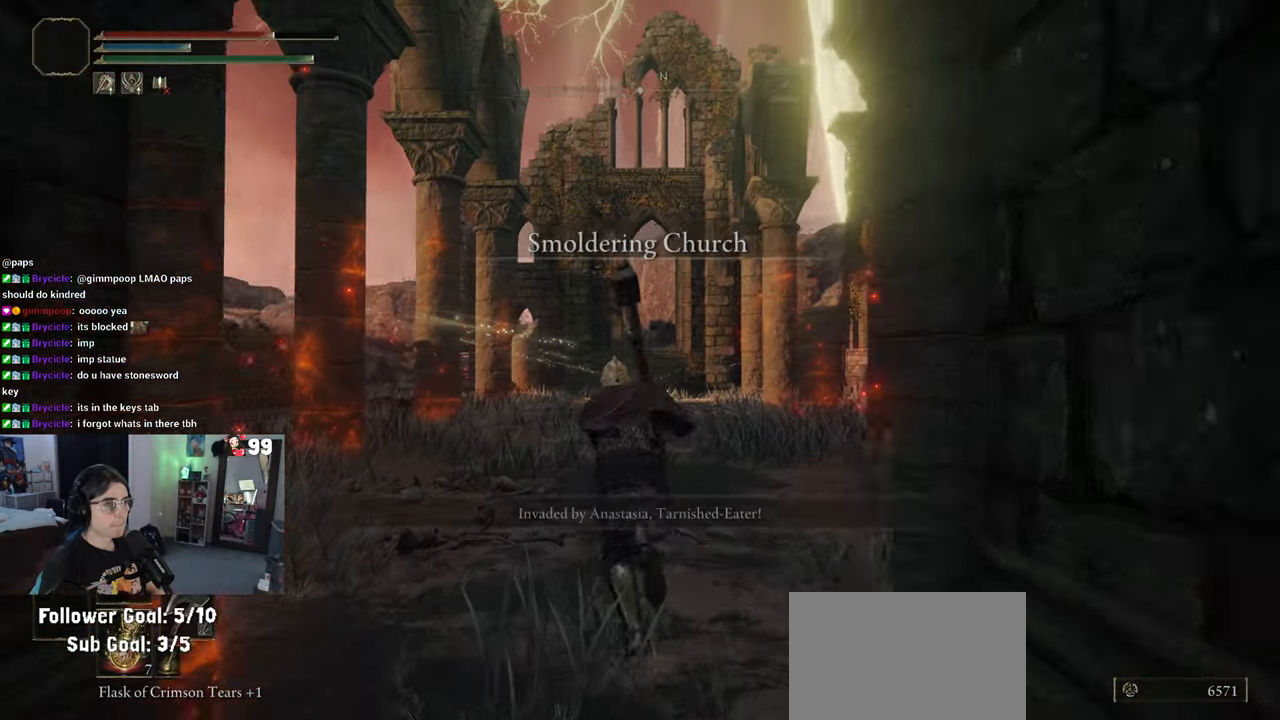
{"buttons": ["CIRCLE"], "left_stick": "up-left", "right_stick": "center", "events": []}
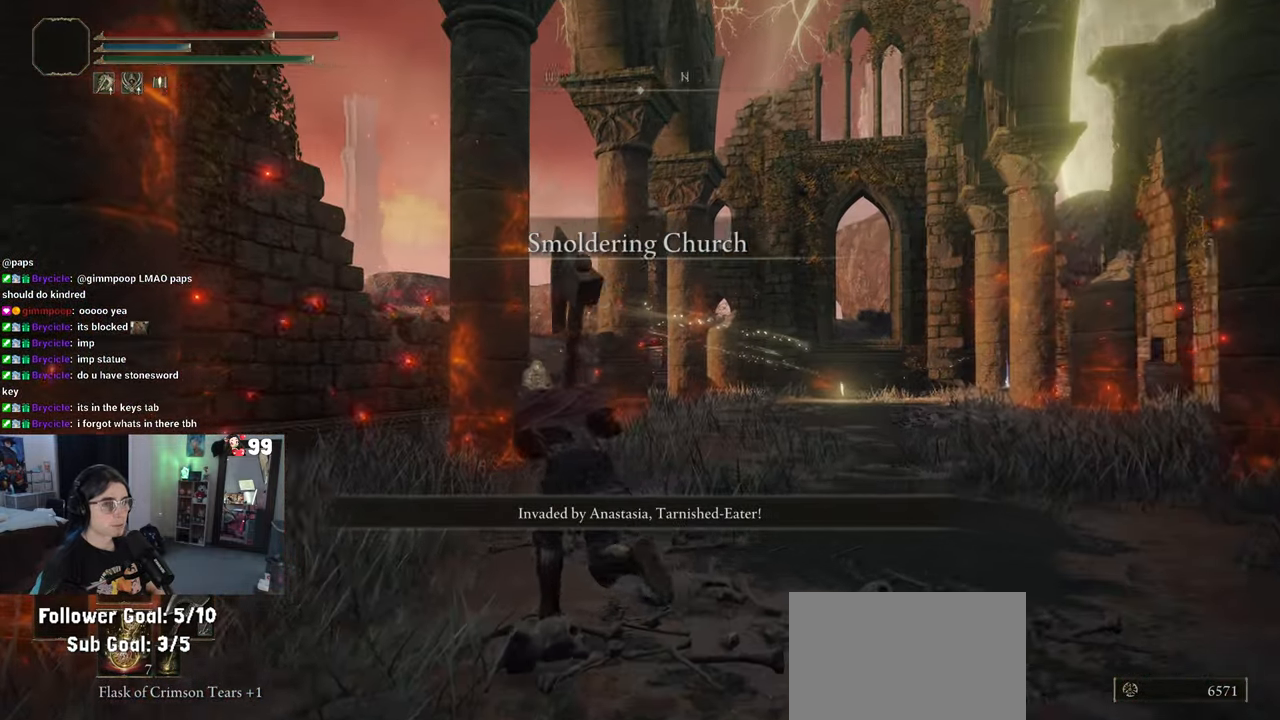
{"buttons": ["CIRCLE"], "left_stick": "up", "right_stick": "center", "events": [[67, "left_stick", "up"]]}
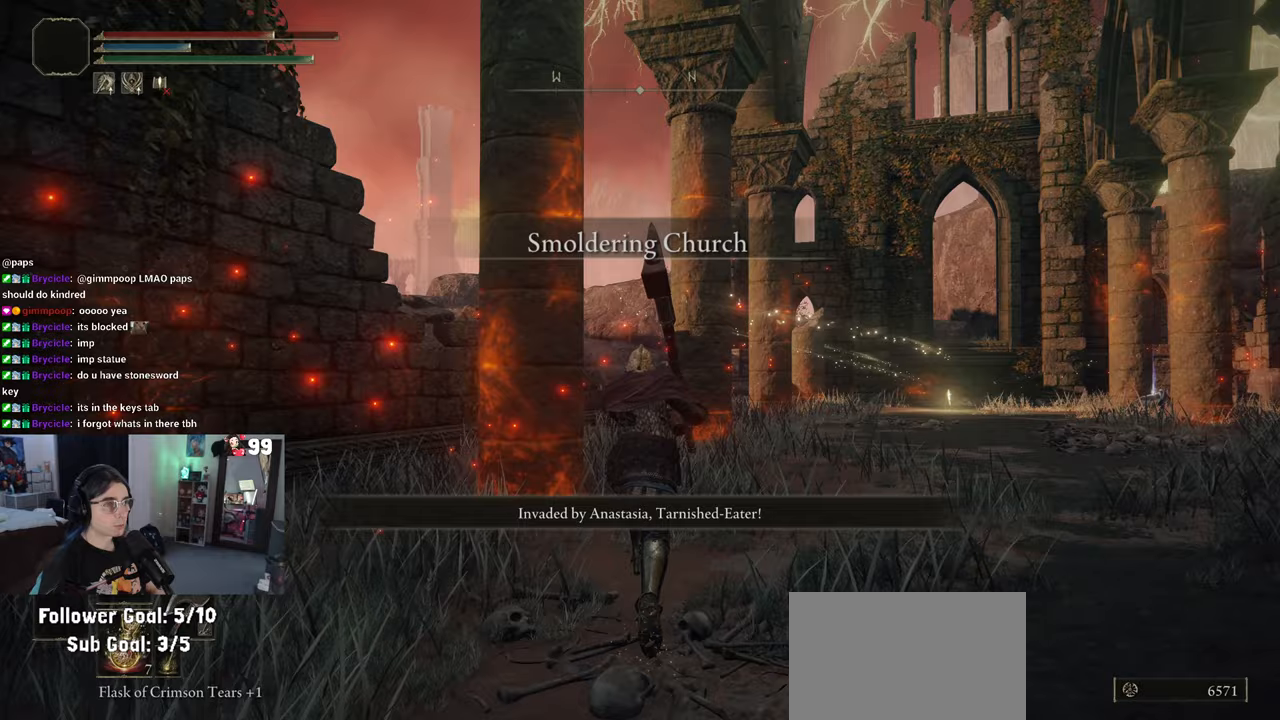
{"buttons": [], "left_stick": "up", "right_stick": "right", "events": [[250, "CIRCLE", "up"], [417, "right_stick", "right"]]}
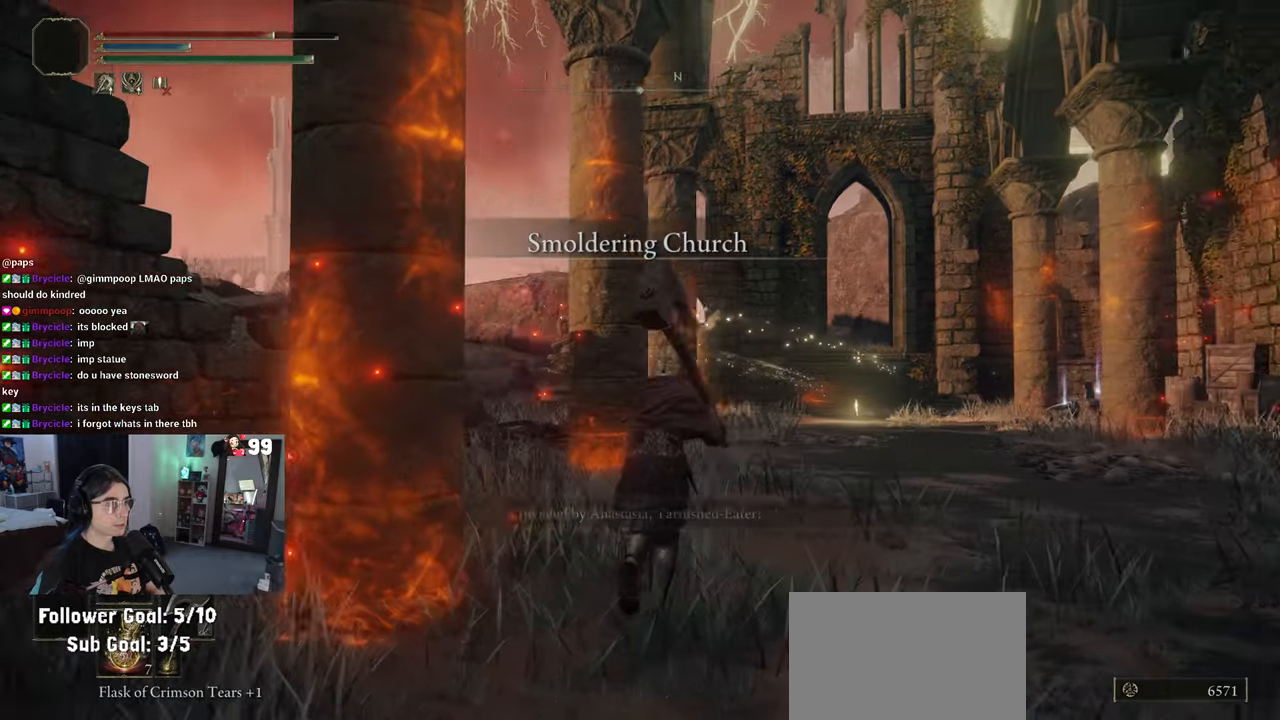
{"buttons": [], "left_stick": "up", "right_stick": "down-right", "events": [[83, "right_stick", "down-right"]]}
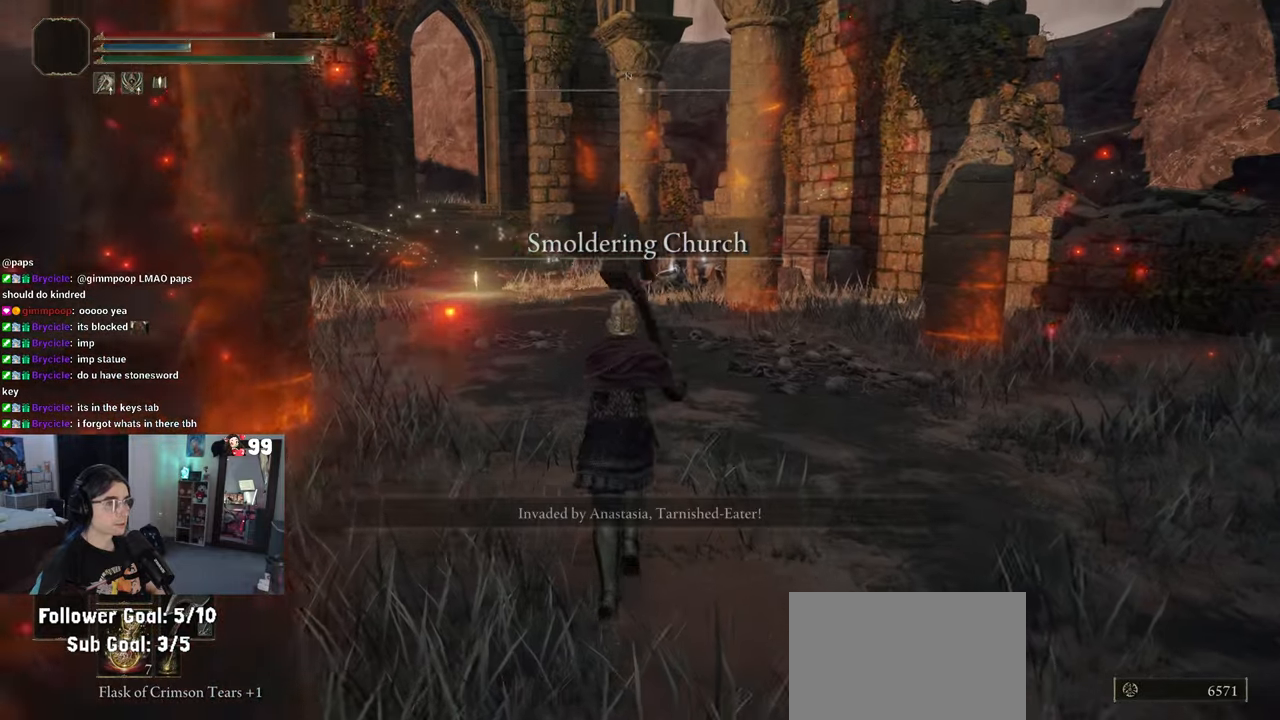
{"buttons": ["CIRCLE"], "left_stick": "up", "right_stick": "center", "events": [[50, "right_stick", "center"], [167, "CIRCLE", "down"]]}
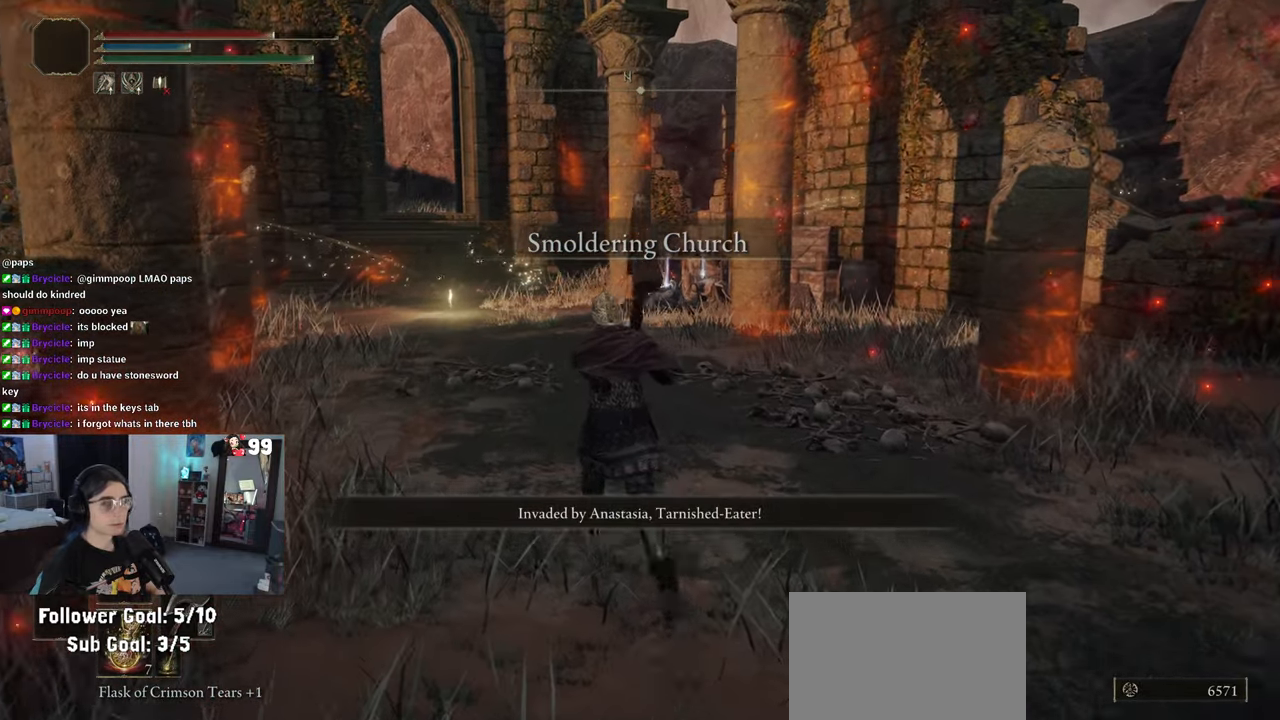
{"buttons": ["CIRCLE"], "left_stick": "up", "right_stick": "center", "events": []}
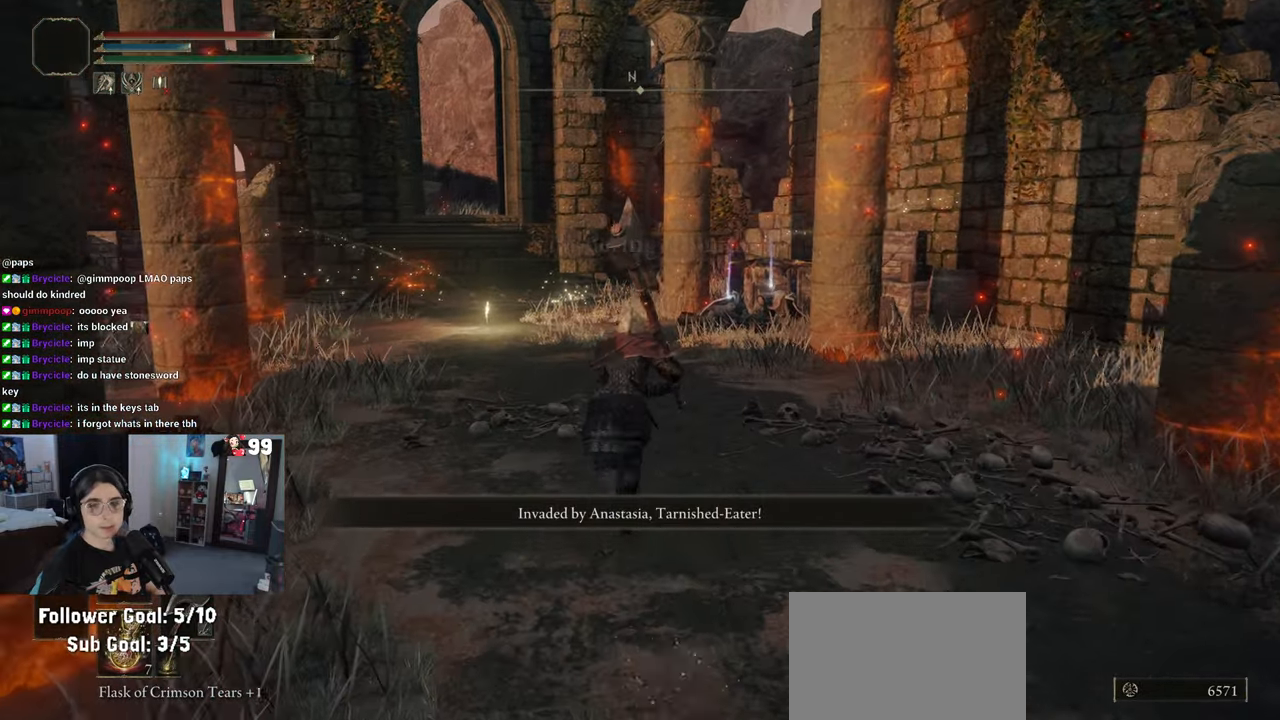
{"buttons": ["CIRCLE"], "left_stick": "up", "right_stick": "center", "events": []}
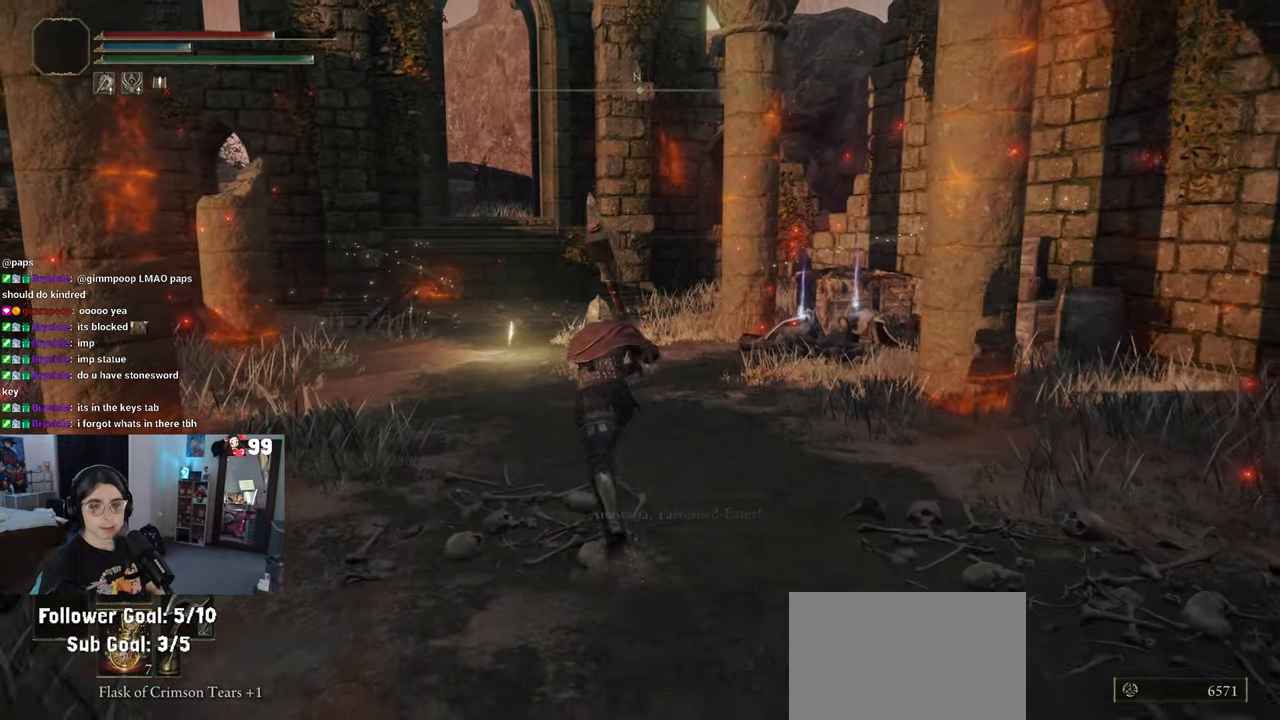
{"buttons": ["CIRCLE"], "left_stick": "up", "right_stick": "center", "events": []}
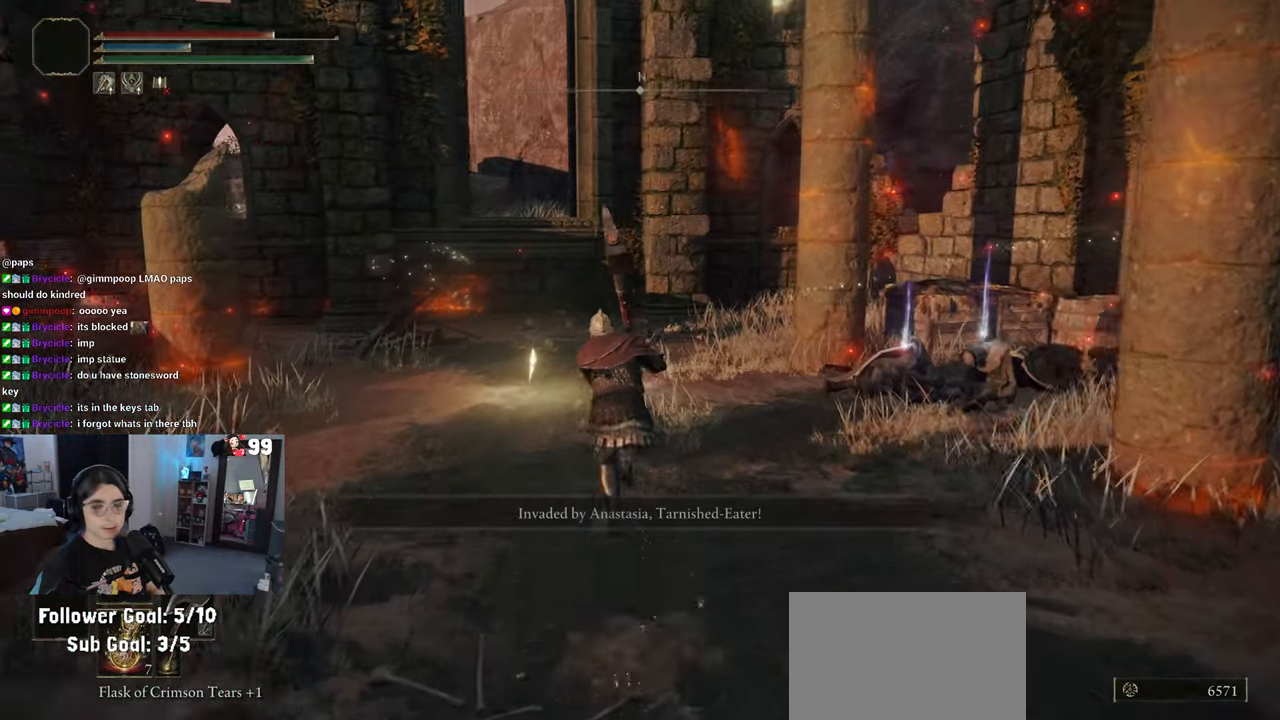
{"buttons": ["CIRCLE"], "left_stick": "up", "right_stick": "center", "events": []}
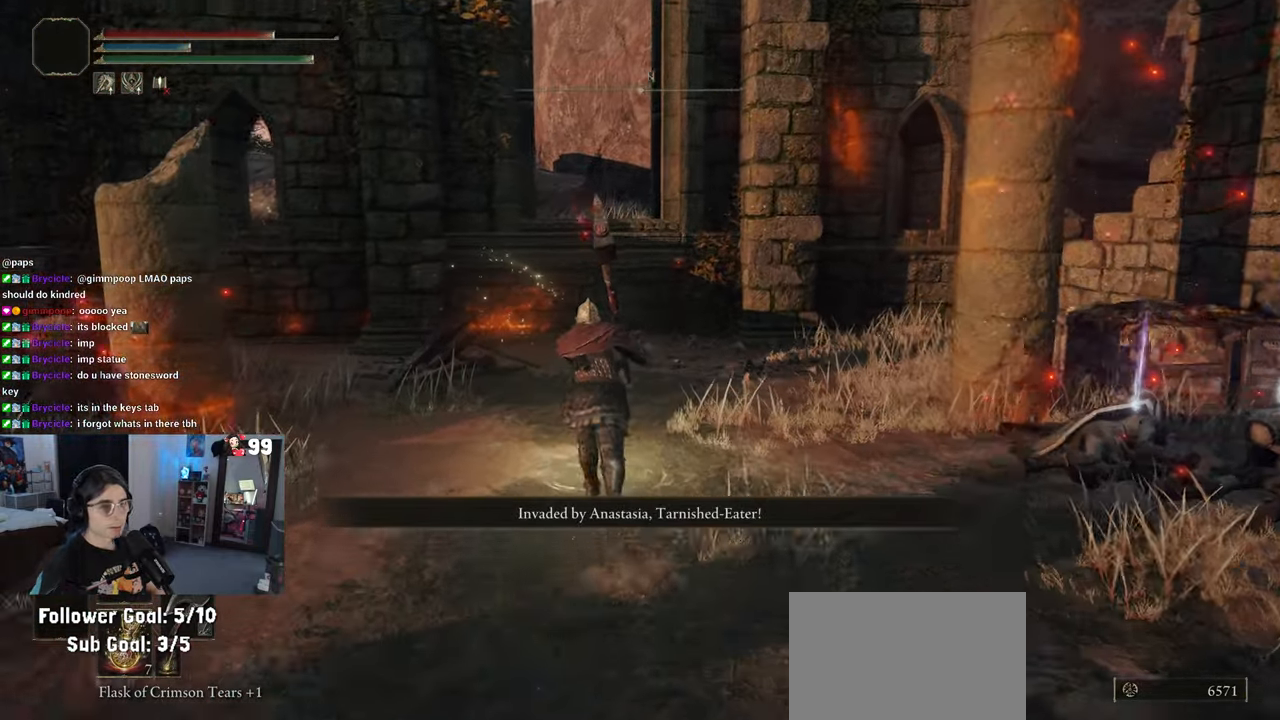
{"buttons": [], "left_stick": "center", "right_stick": "center", "events": [[33, "CIRCLE", "up"], [233, "TRIANGLE", "down"], [233, "left_stick", "center"], [333, "TRIANGLE", "up"]]}
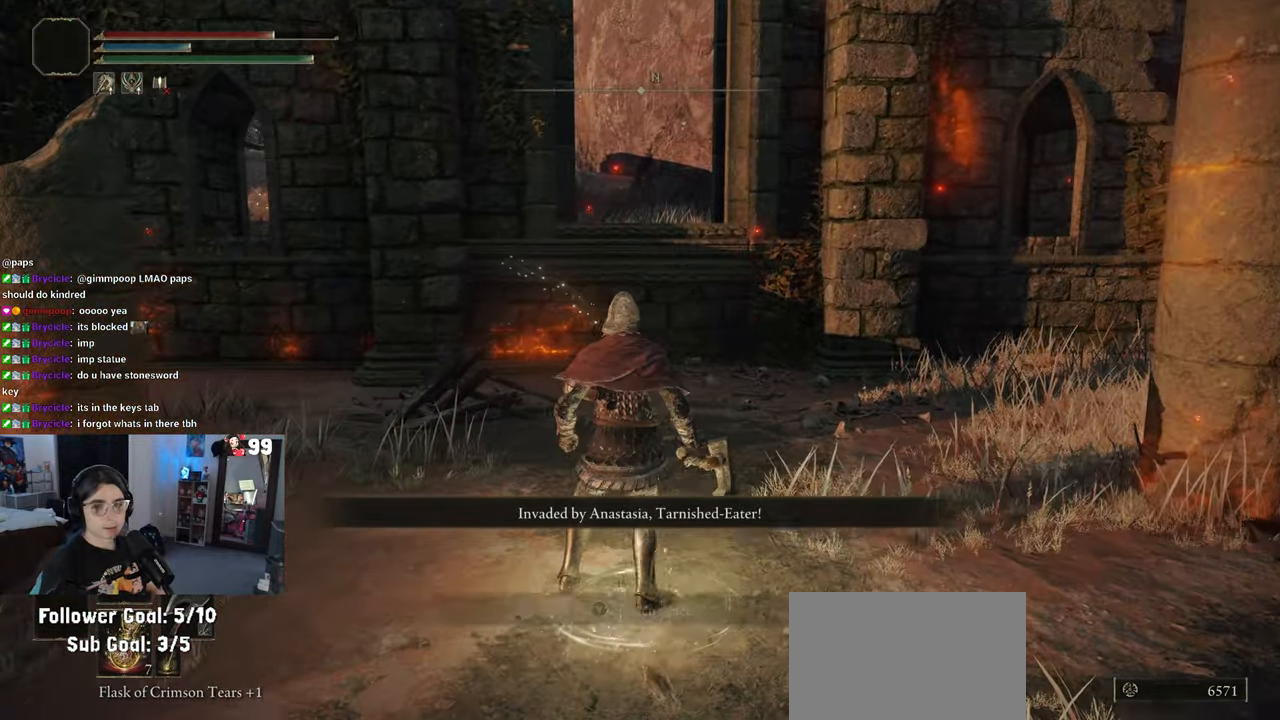
{"buttons": [], "left_stick": "center", "right_stick": "right", "events": [[17, "right_stick", "right"]]}
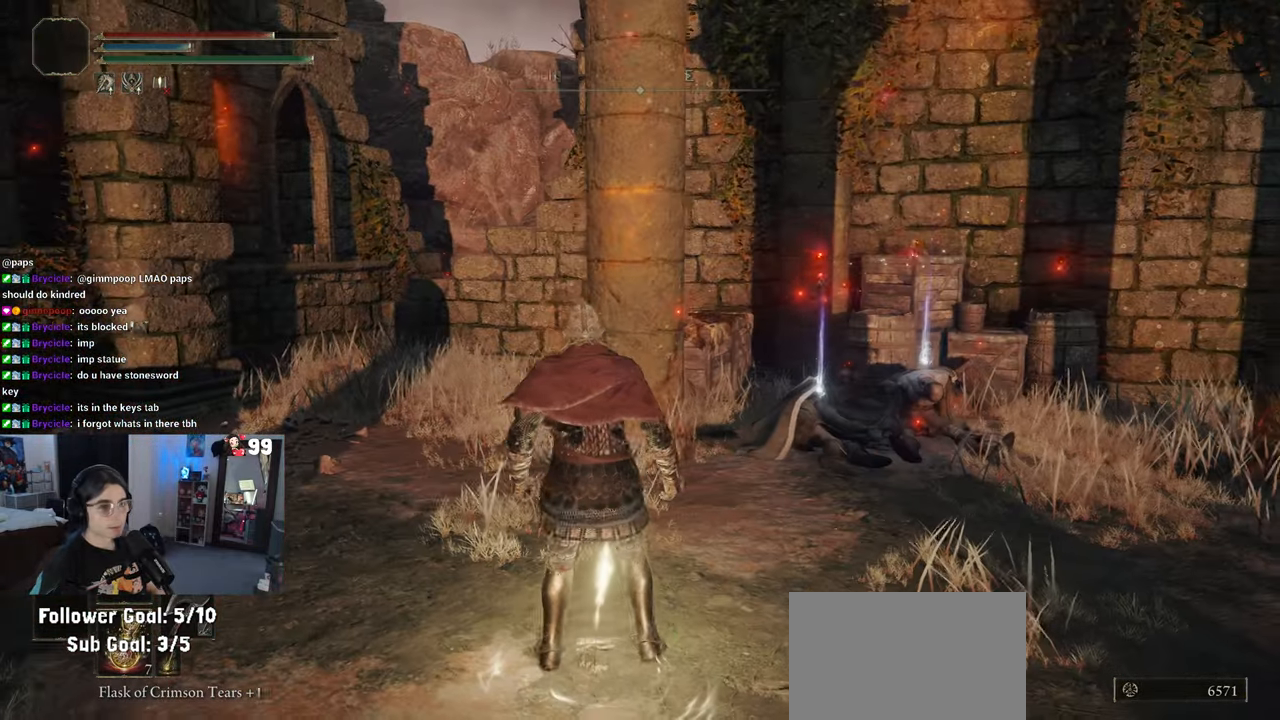
{"buttons": [], "left_stick": "center", "right_stick": "center", "events": [[33, "right_stick", "center"]]}
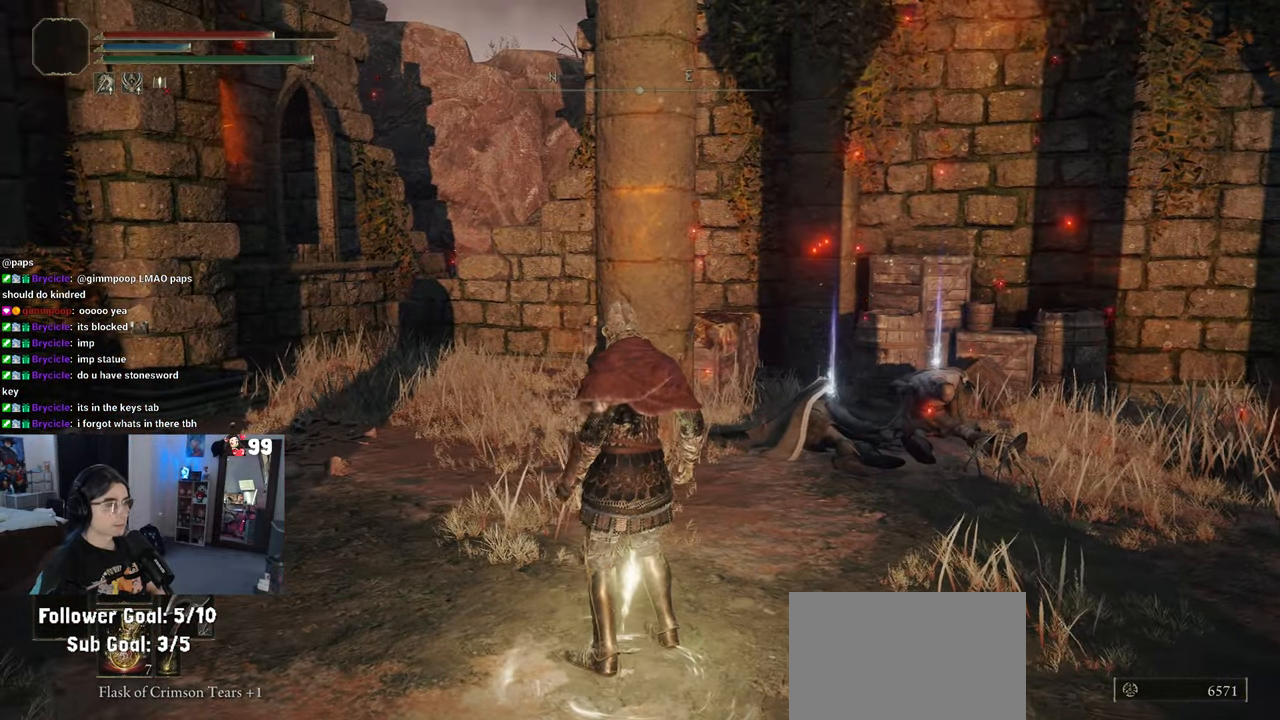
{"buttons": [], "left_stick": "center", "right_stick": "center", "events": []}
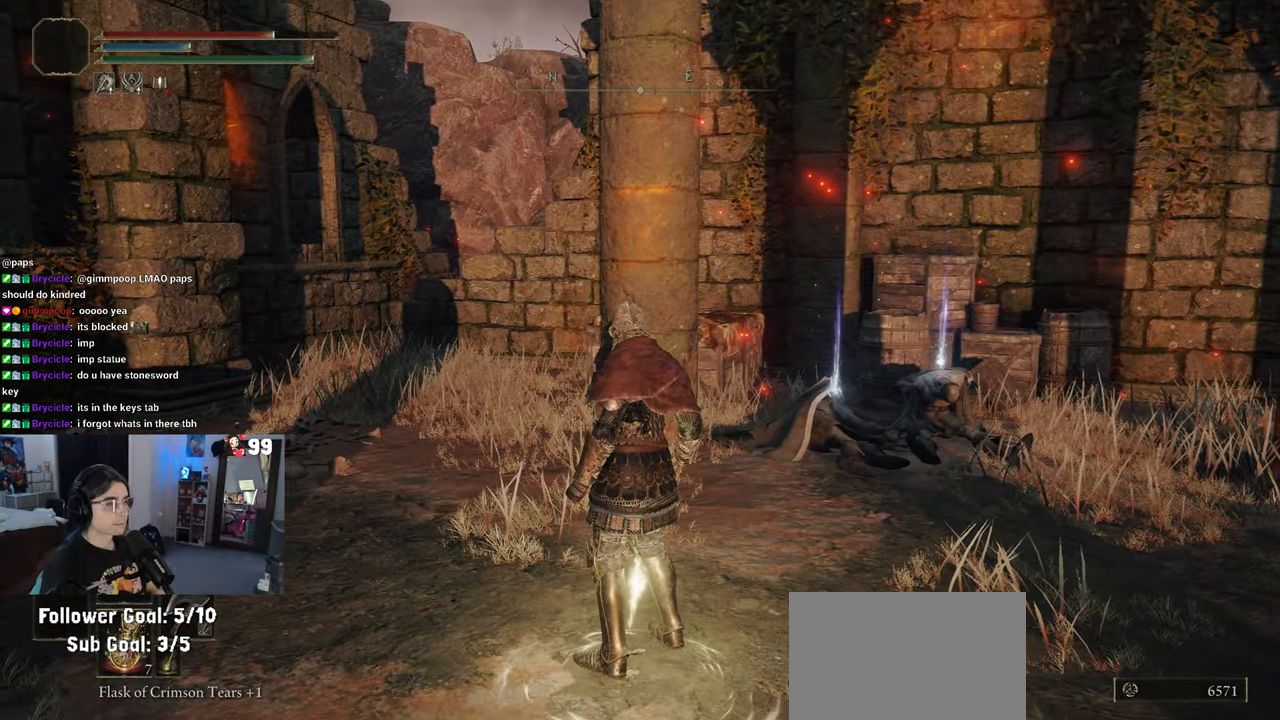
{"buttons": [], "left_stick": "center", "right_stick": "center", "events": []}
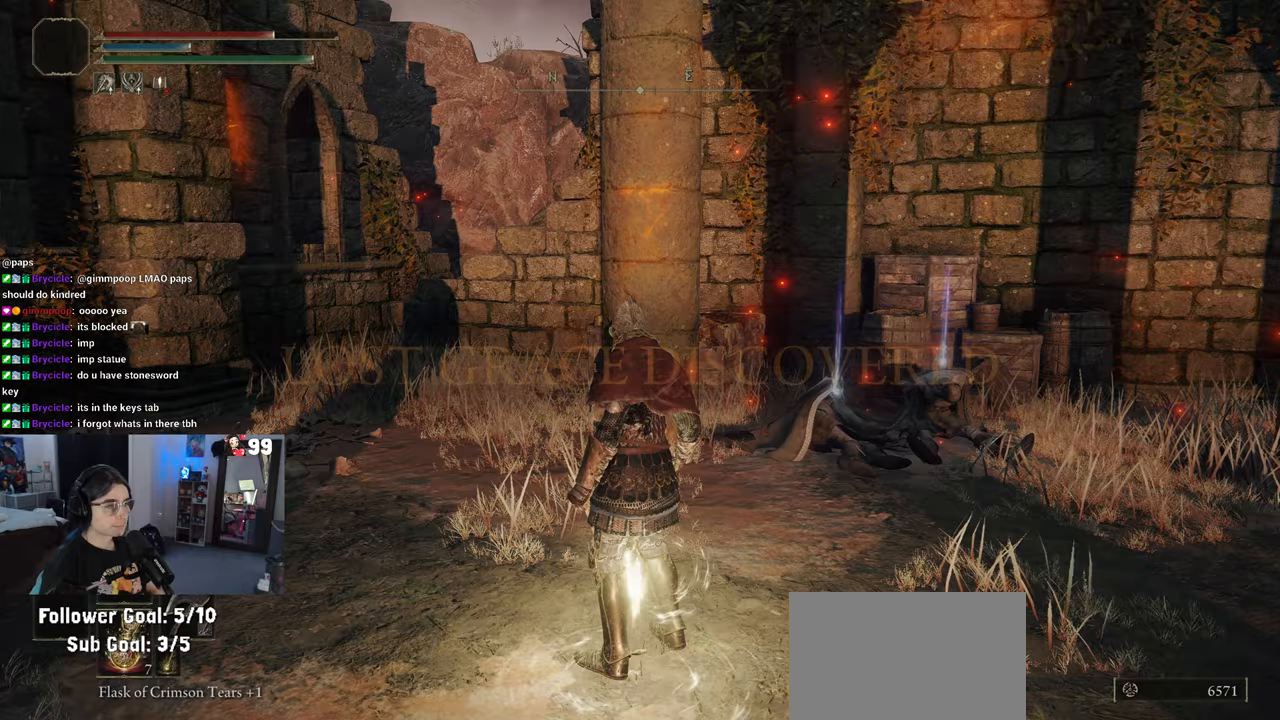
{"buttons": [], "left_stick": "down-right", "right_stick": "center", "events": [[50, "left_stick", "down-right"], [317, "R2", "down"], [367, "R2", "up"], [417, "R2", "down"], [467, "R2", "up"]]}
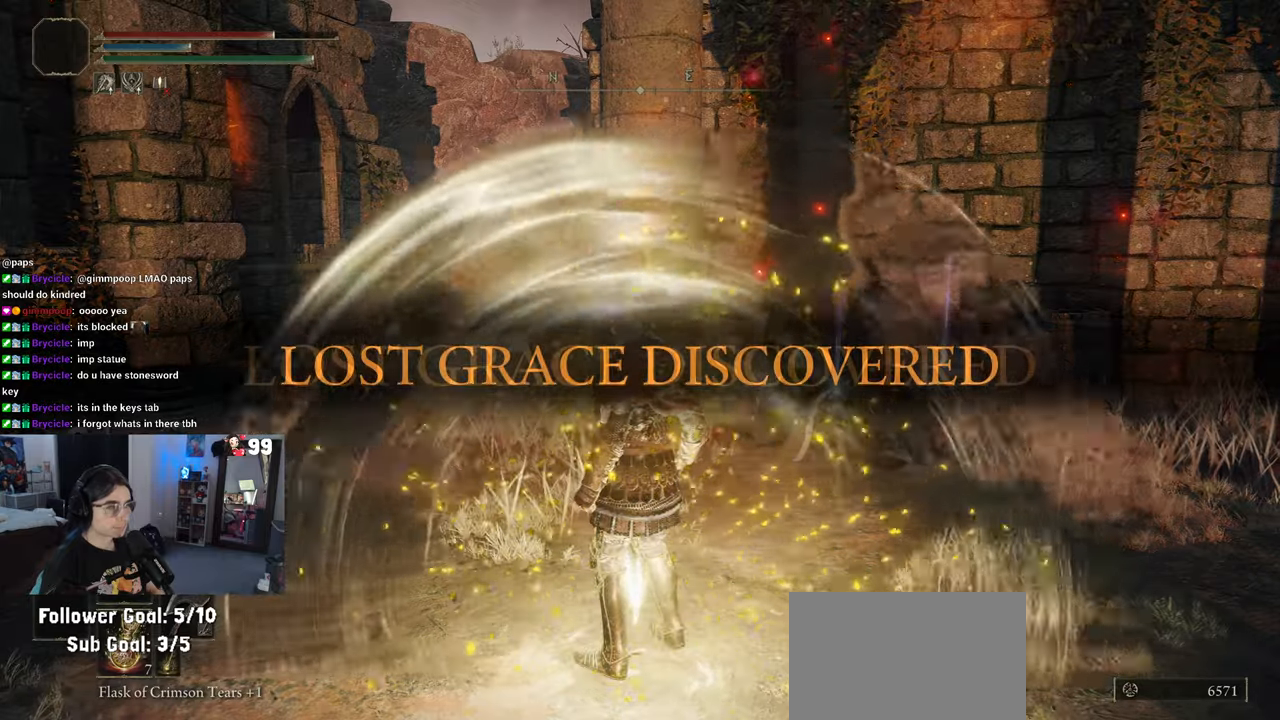
{"buttons": [], "left_stick": "center", "right_stick": "left", "events": [[67, "TRIANGLE", "down"], [117, "TRIANGLE", "up"], [250, "right_stick", "left"], [283, "left_stick", "center"]]}
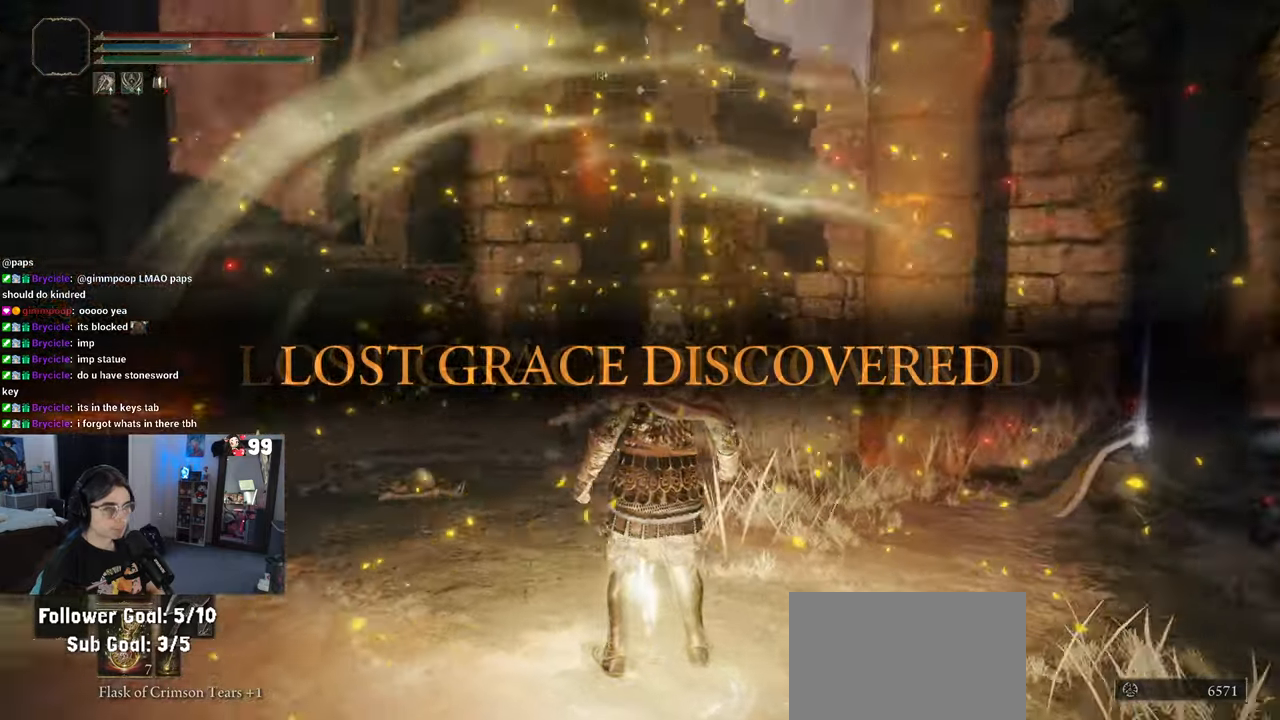
{"buttons": ["TRIANGLE"], "left_stick": "center", "right_stick": "center", "events": [[250, "right_stick", "center"], [433, "TRIANGLE", "down"]]}
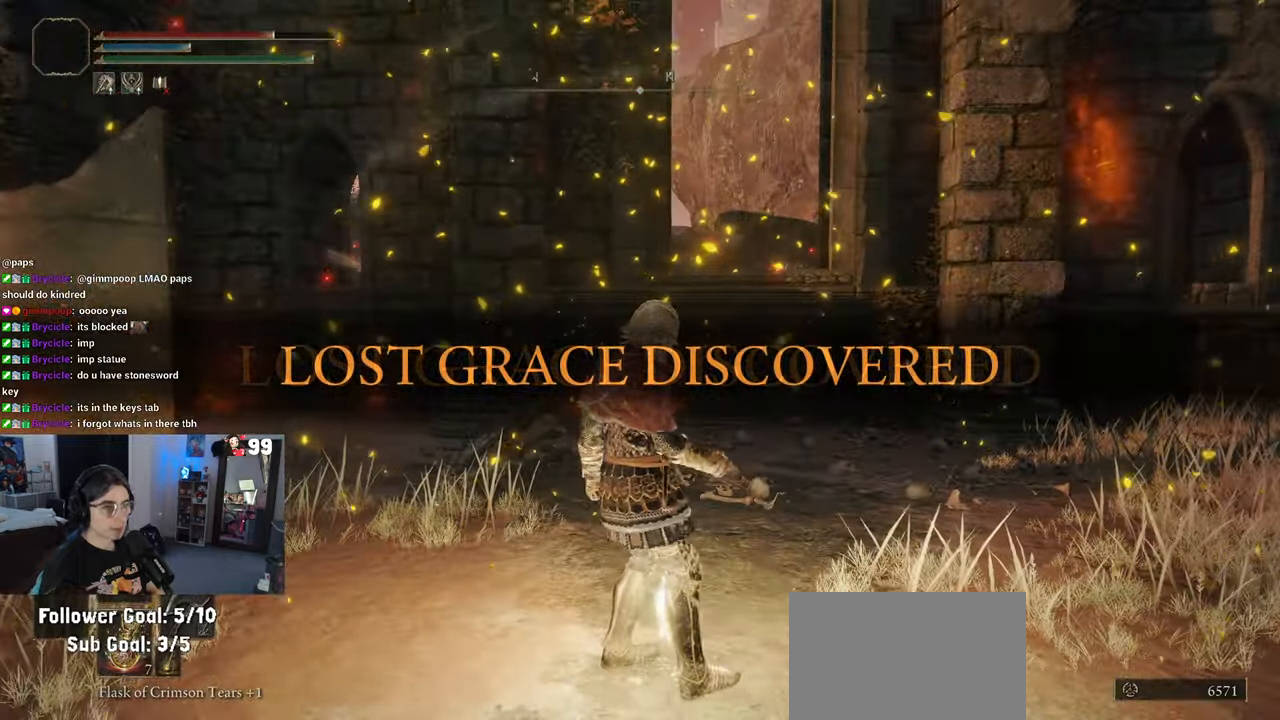
{"buttons": ["TRIANGLE"], "left_stick": "down-right", "right_stick": "center", "events": [[17, "TRIANGLE", "up"], [167, "TRIANGLE", "down"], [267, "TRIANGLE", "up"], [317, "left_stick", "down-right"], [383, "TRIANGLE", "down"]]}
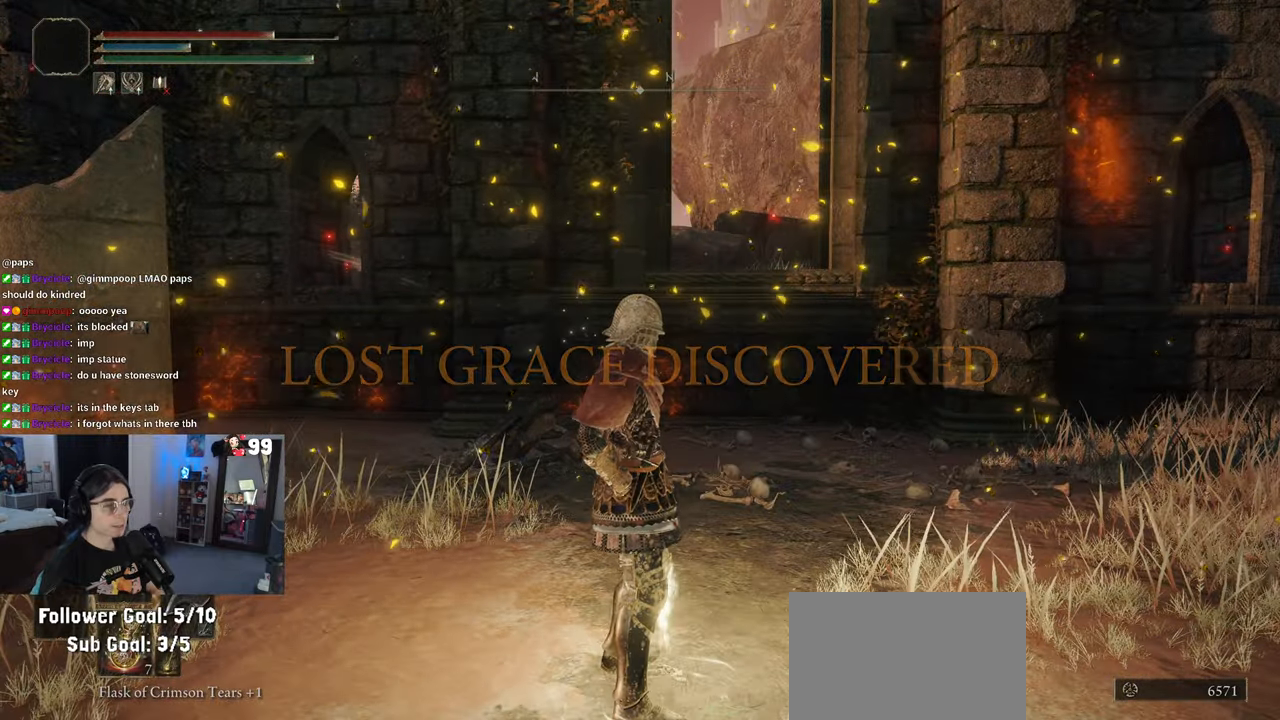
{"buttons": [], "left_stick": "center", "right_stick": "center", "events": [[17, "TRIANGLE", "up"], [117, "left_stick", "center"], [150, "TRIANGLE", "down"], [267, "TRIANGLE", "up"], [367, "TRIANGLE", "down"], [483, "TRIANGLE", "up"]]}
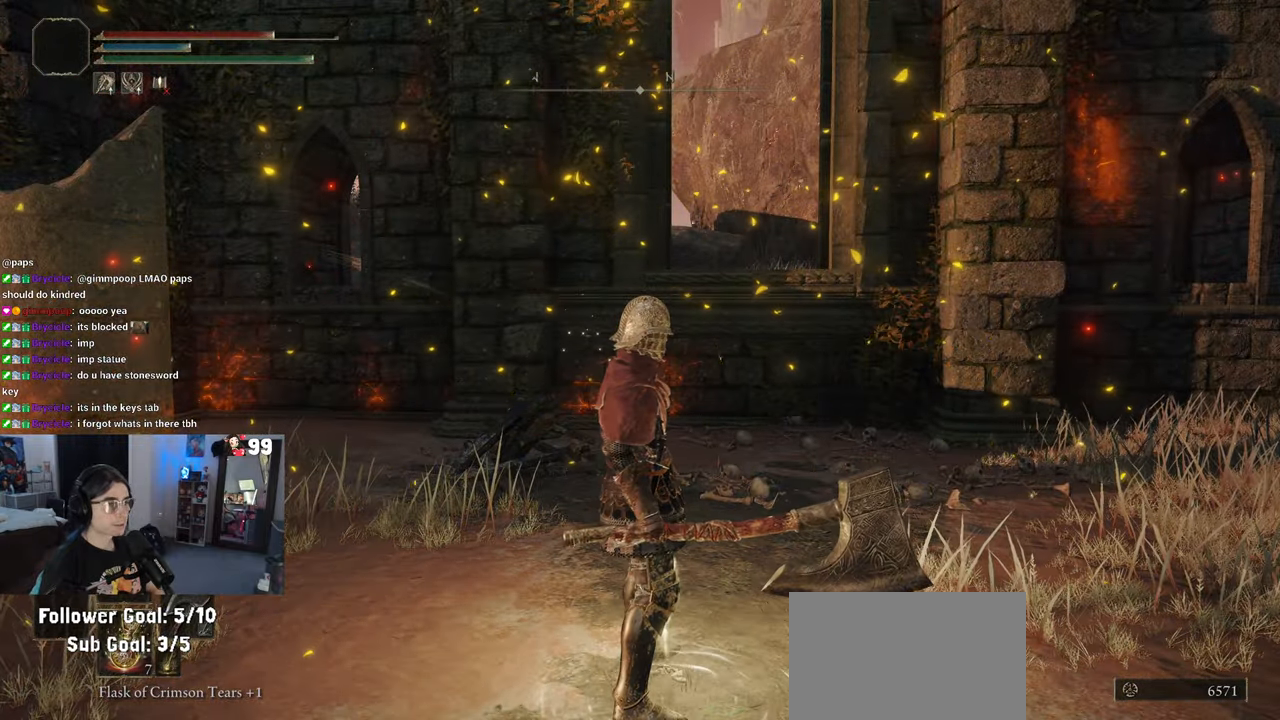
{"buttons": [], "left_stick": "center", "right_stick": "center", "events": [[50, "TRIANGLE", "down"], [200, "TRIANGLE", "up"], [283, "left_stick", "down-right"], [317, "TRIANGLE", "down"], [417, "left_stick", "center"], [450, "TRIANGLE", "up"]]}
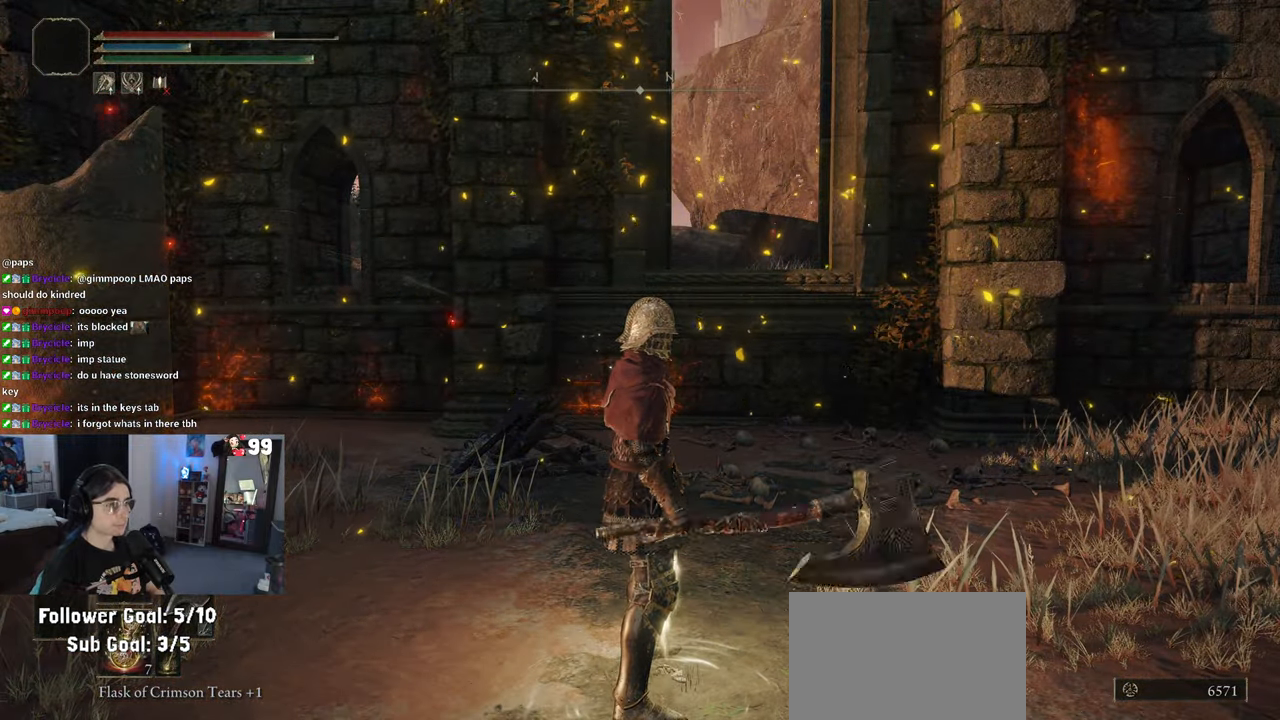
{"buttons": [], "left_stick": "down-right", "right_stick": "center", "events": [[83, "left_stick", "down-right"]]}